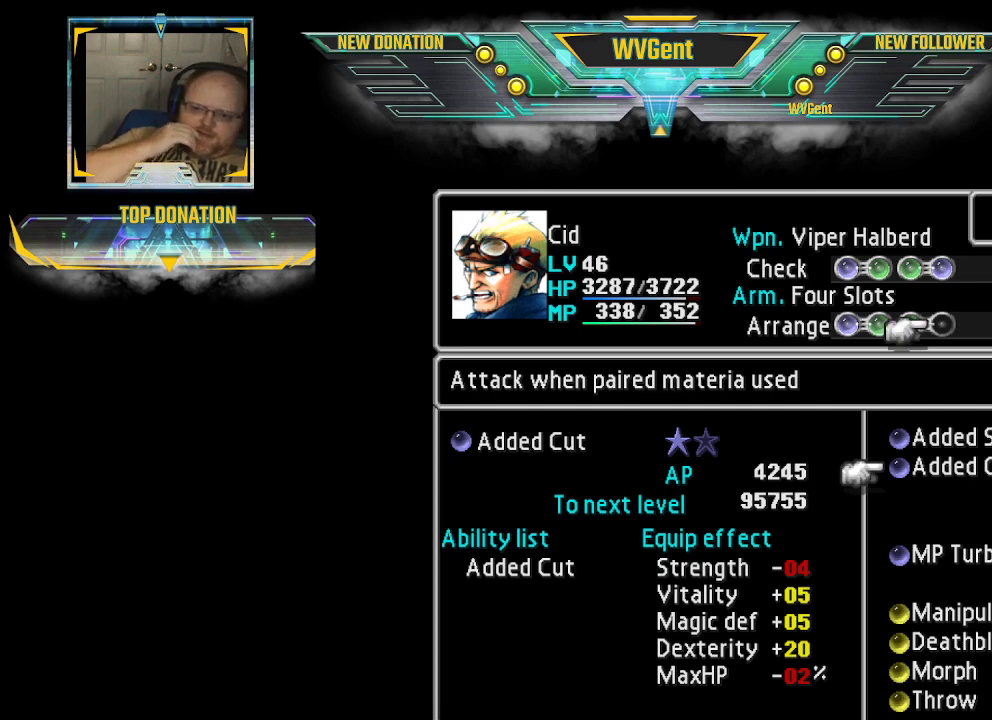
Gameplay with a controller (PlayStation layout); each line is a JSON object with the inputs held at the frame after it. "events" lists button and stick changes between this image and that frame as [ms after this image, input, new state], when the widget could be followed in between. Not read: L3 R3.
{"buttons": [], "left_stick": "center", "right_stick": "center", "events": [[100, "CROSS", "up"]]}
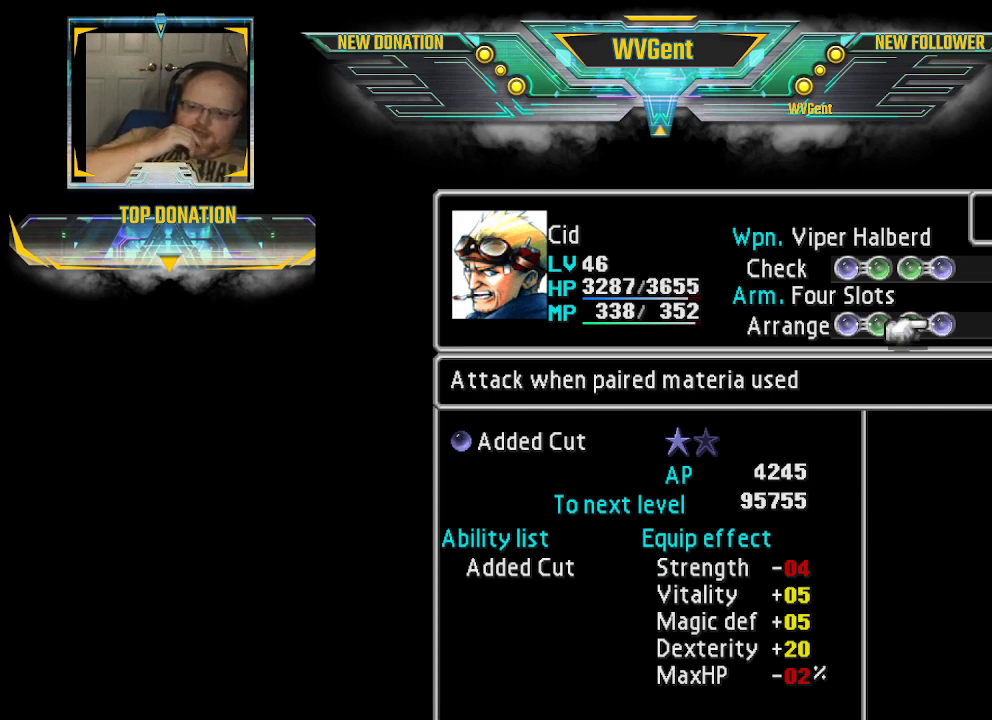
{"buttons": [], "left_stick": "center", "right_stick": "center", "events": []}
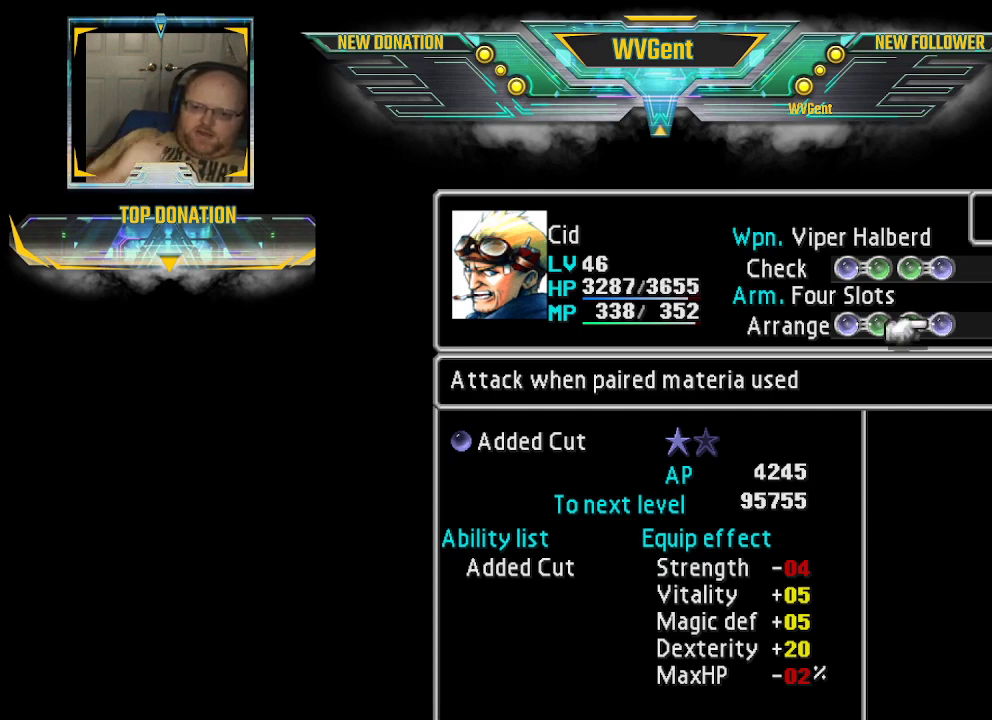
{"buttons": [], "left_stick": "center", "right_stick": "center", "events": []}
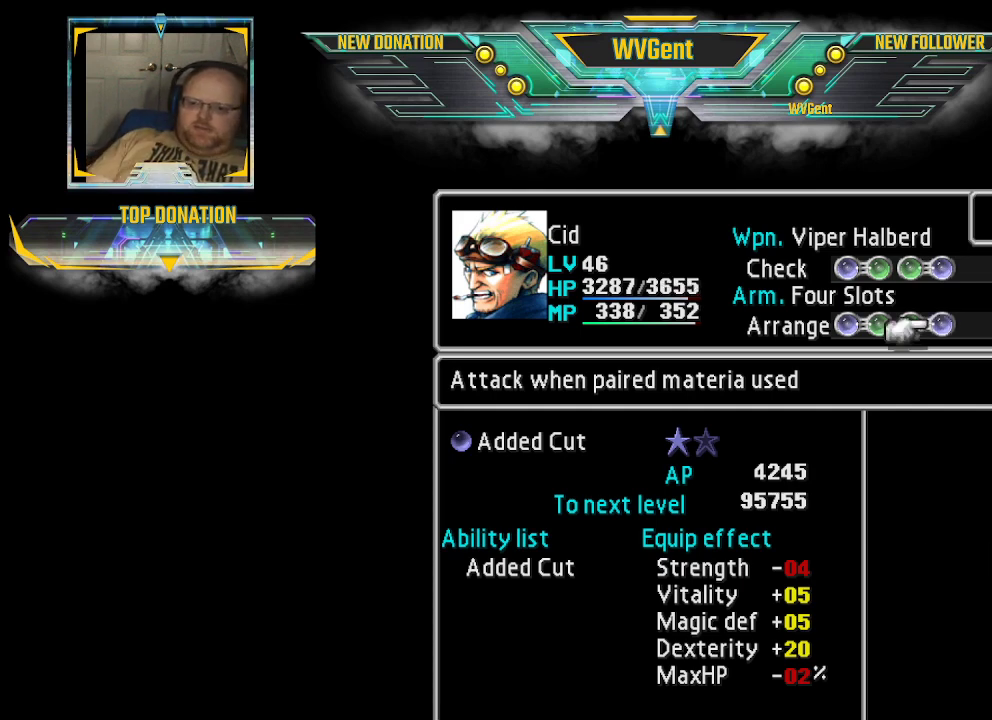
{"buttons": ["R1"], "left_stick": "center", "right_stick": "center", "events": [[467, "R1", "down"]]}
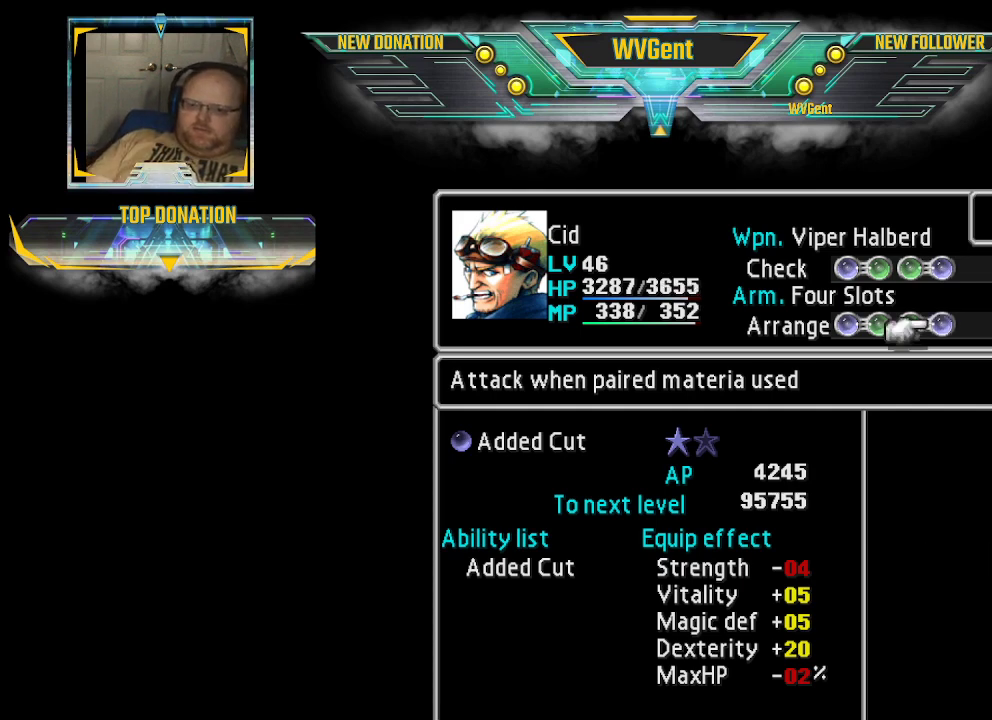
{"buttons": [], "left_stick": "center", "right_stick": "center", "events": [[100, "R1", "up"]]}
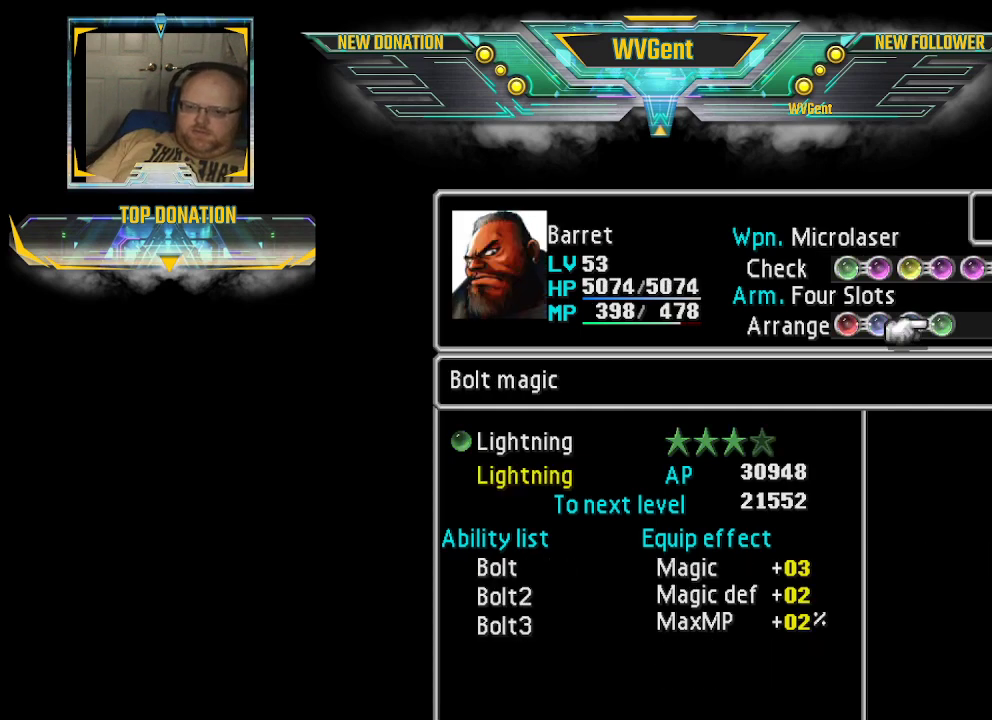
{"buttons": [], "left_stick": "center", "right_stick": "center", "events": []}
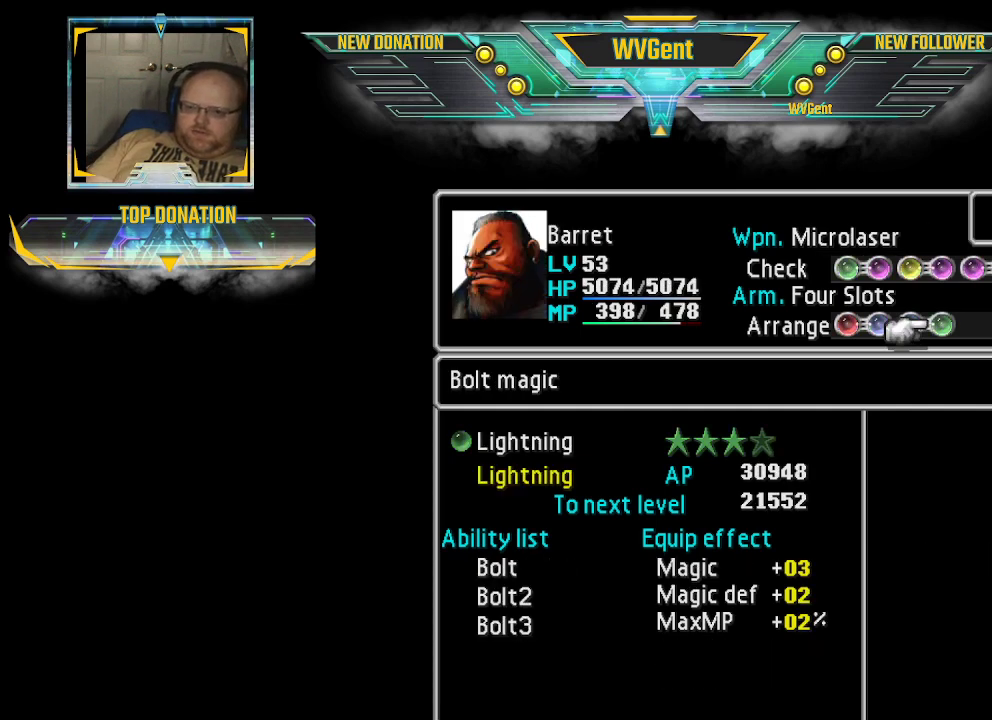
{"buttons": ["R1"], "left_stick": "center", "right_stick": "center", "events": [[433, "R1", "down"]]}
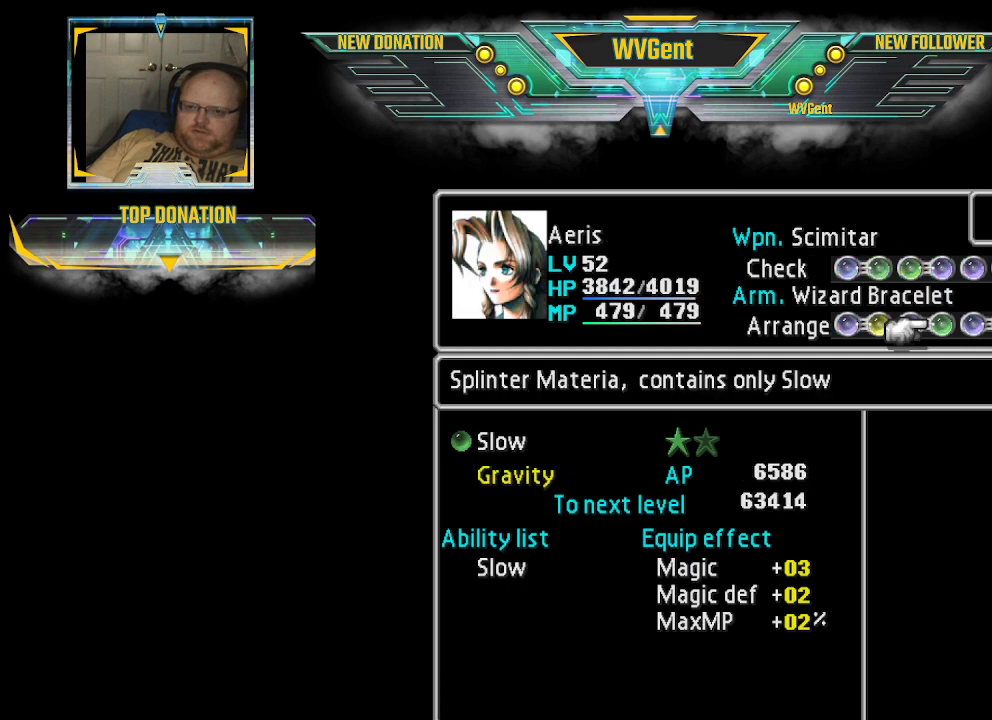
{"buttons": [], "left_stick": "center", "right_stick": "center", "events": [[67, "R1", "up"]]}
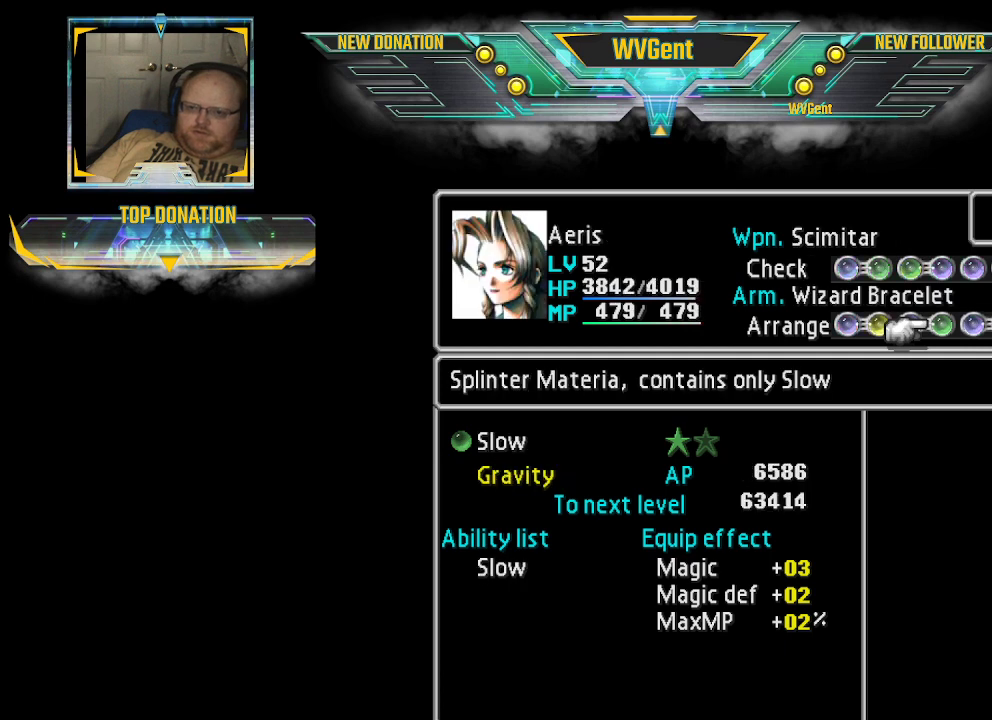
{"buttons": [], "left_stick": "center", "right_stick": "center", "events": [[167, "R1", "down"], [300, "R1", "up"]]}
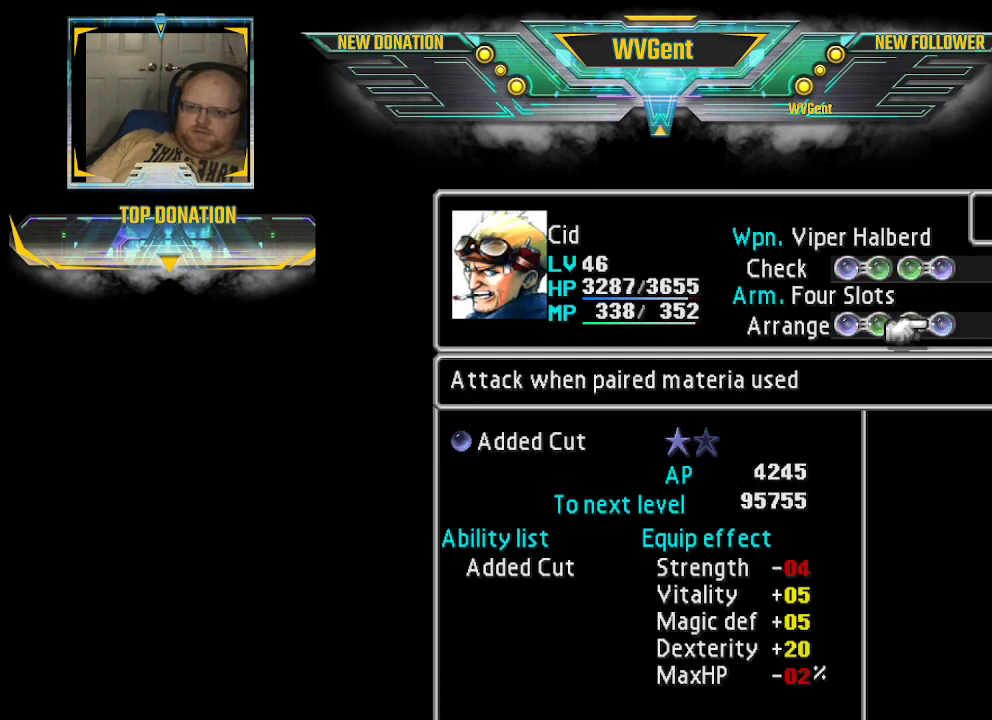
{"buttons": [], "left_stick": "up", "right_stick": "center", "events": [[100, "R1", "down"], [200, "R1", "up"], [467, "left_stick", "up"]]}
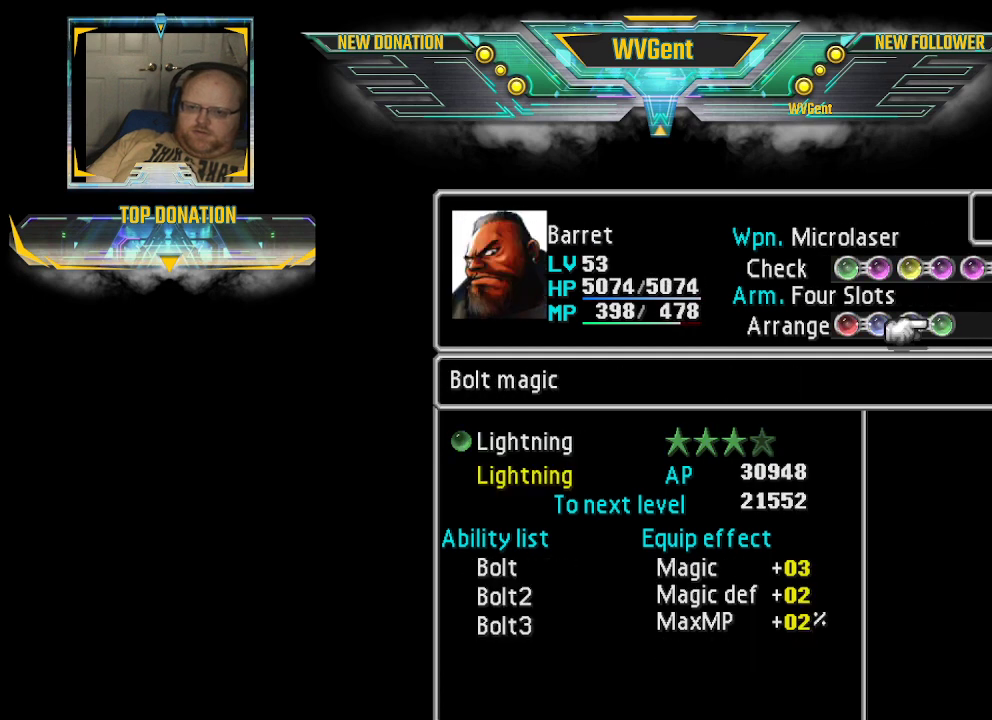
{"buttons": [], "left_stick": "center", "right_stick": "center", "events": [[133, "left_stick", "center"]]}
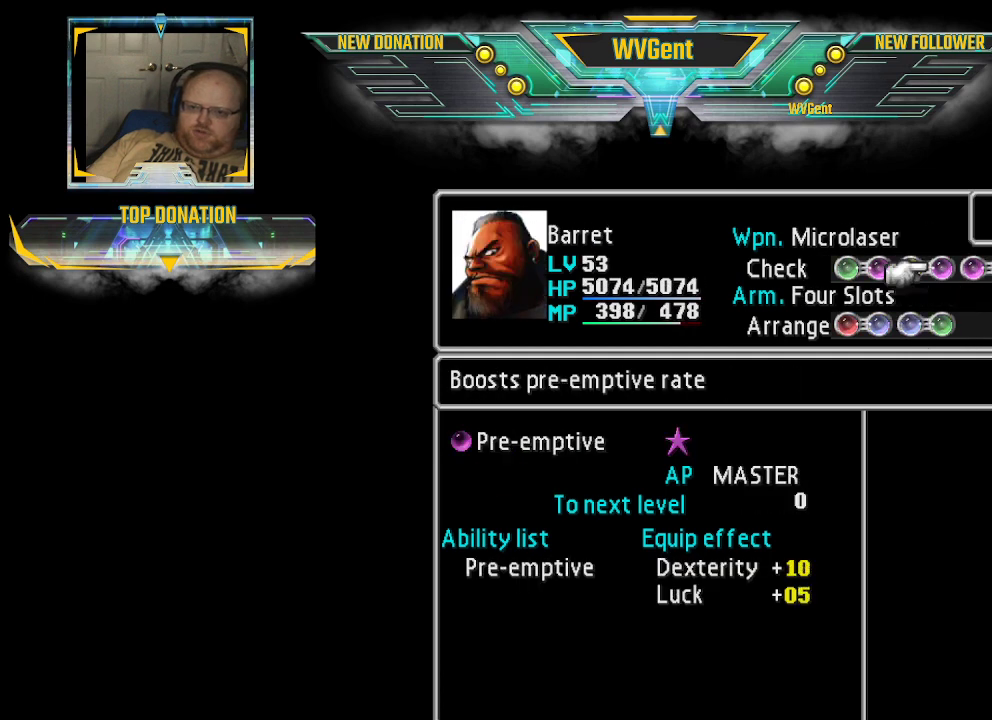
{"buttons": [], "left_stick": "center", "right_stick": "center", "events": [[267, "left_stick", "right"], [400, "left_stick", "center"]]}
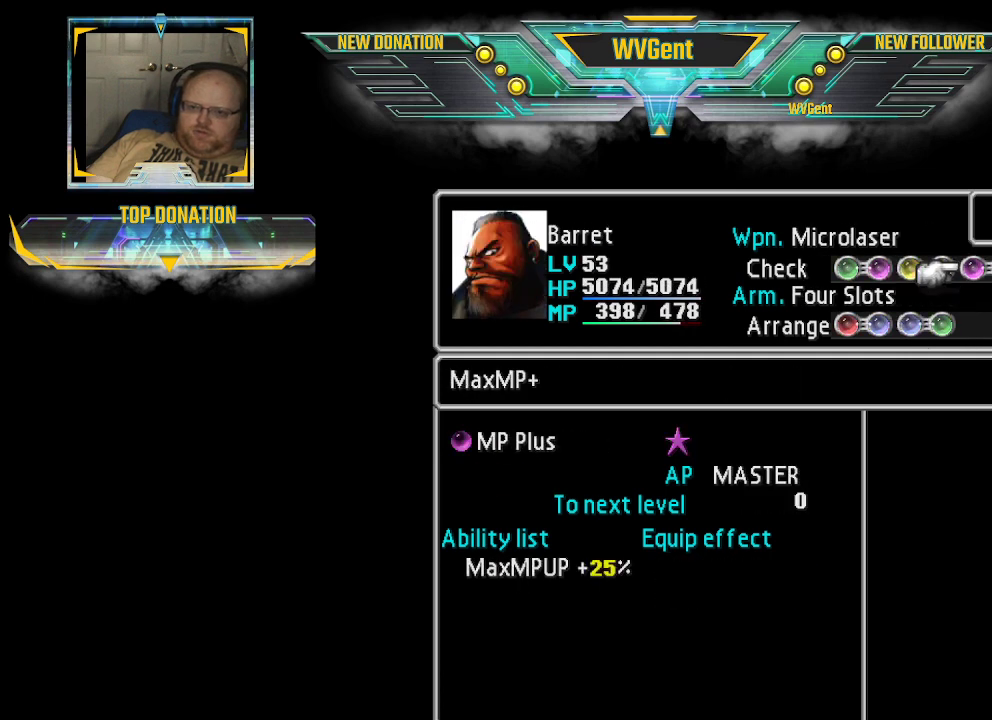
{"buttons": [], "left_stick": "center", "right_stick": "center", "events": []}
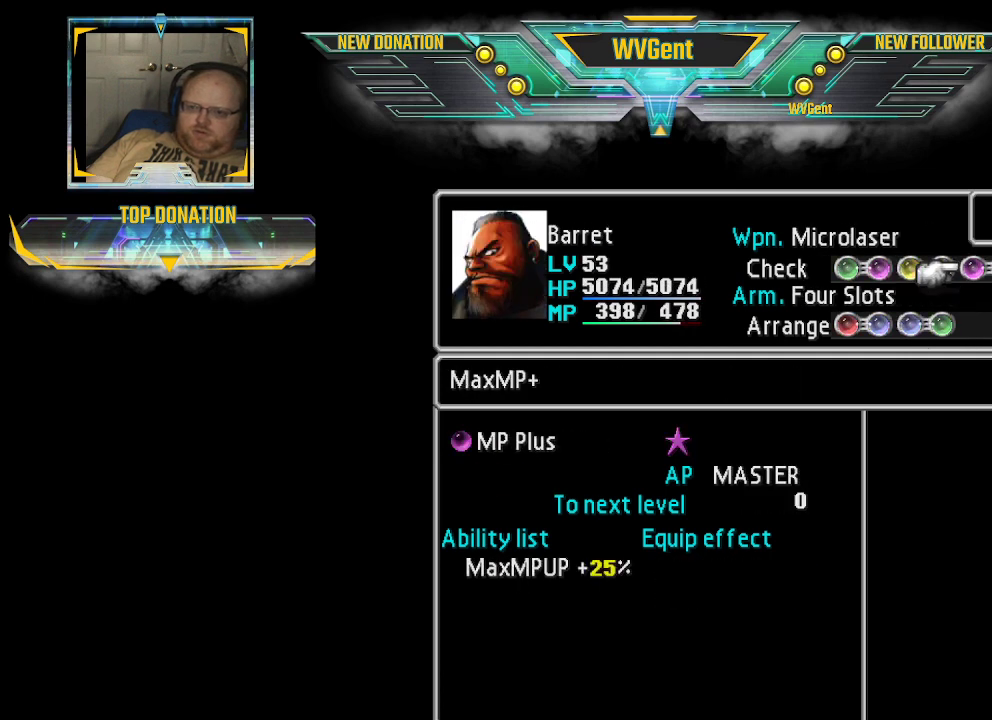
{"buttons": [], "left_stick": "left", "right_stick": "center", "events": [[133, "left_stick", "left"], [233, "left_stick", "center"], [500, "left_stick", "left"]]}
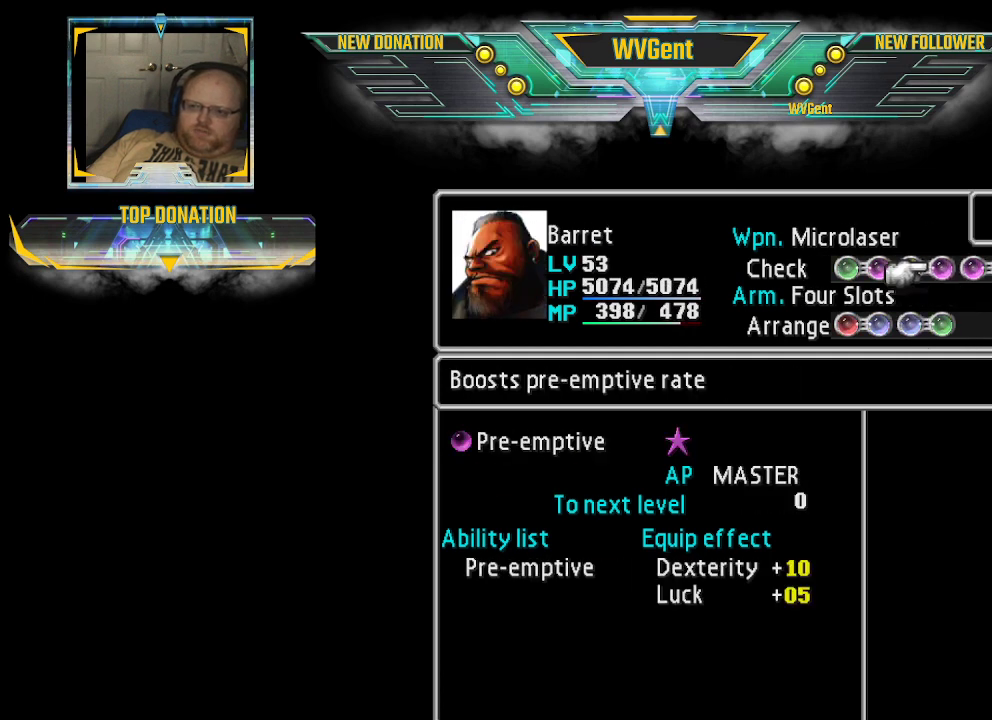
{"buttons": [], "left_stick": "center", "right_stick": "center", "events": [[133, "left_stick", "center"], [300, "left_stick", "left"], [500, "left_stick", "center"]]}
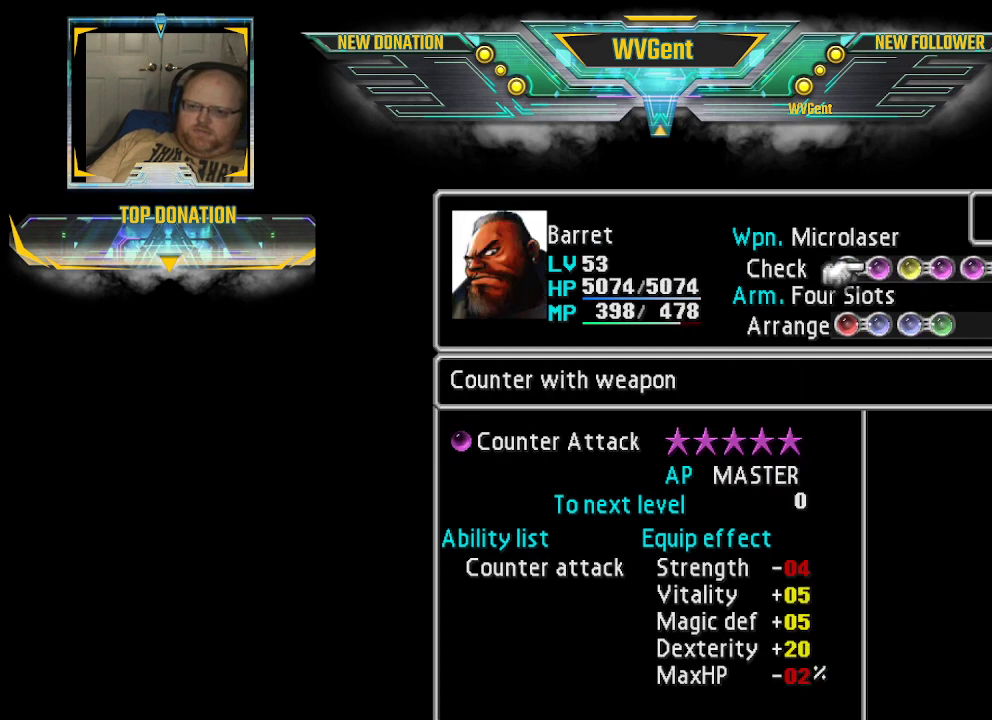
{"buttons": [], "left_stick": "center", "right_stick": "center", "events": []}
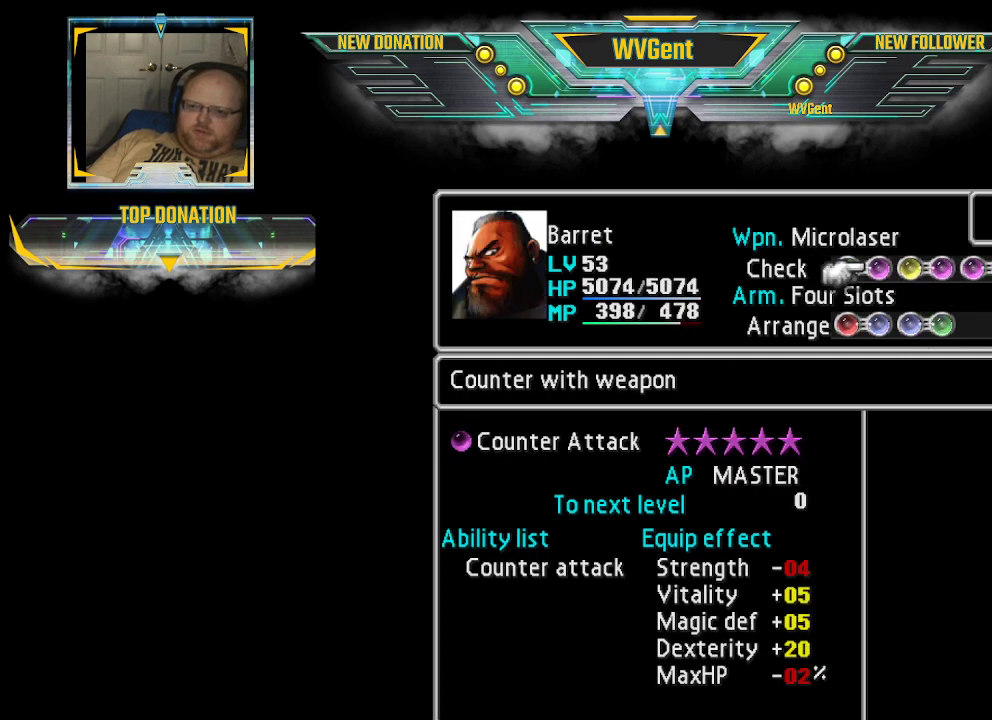
{"buttons": [], "left_stick": "right", "right_stick": "center", "events": [[67, "left_stick", "right"], [167, "left_stick", "center"], [400, "left_stick", "right"]]}
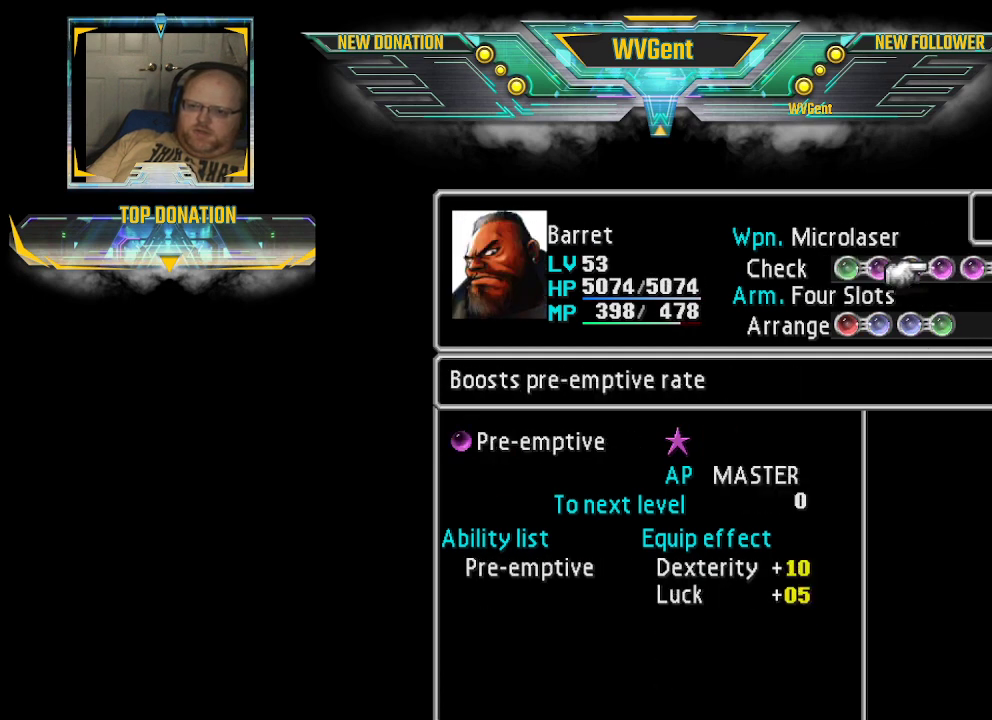
{"buttons": ["CROSS"], "left_stick": "center", "right_stick": "center", "events": [[33, "left_stick", "center"], [233, "left_stick", "right"], [367, "left_stick", "center"], [500, "CROSS", "down"]]}
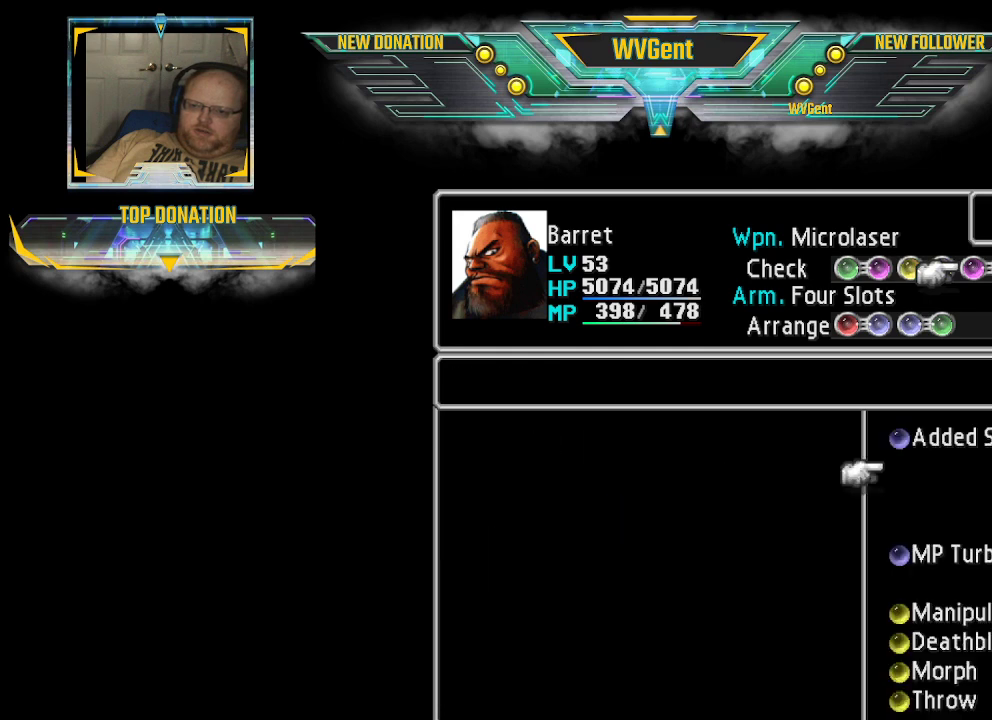
{"buttons": [], "left_stick": "center", "right_stick": "center", "events": [[67, "CROSS", "up"]]}
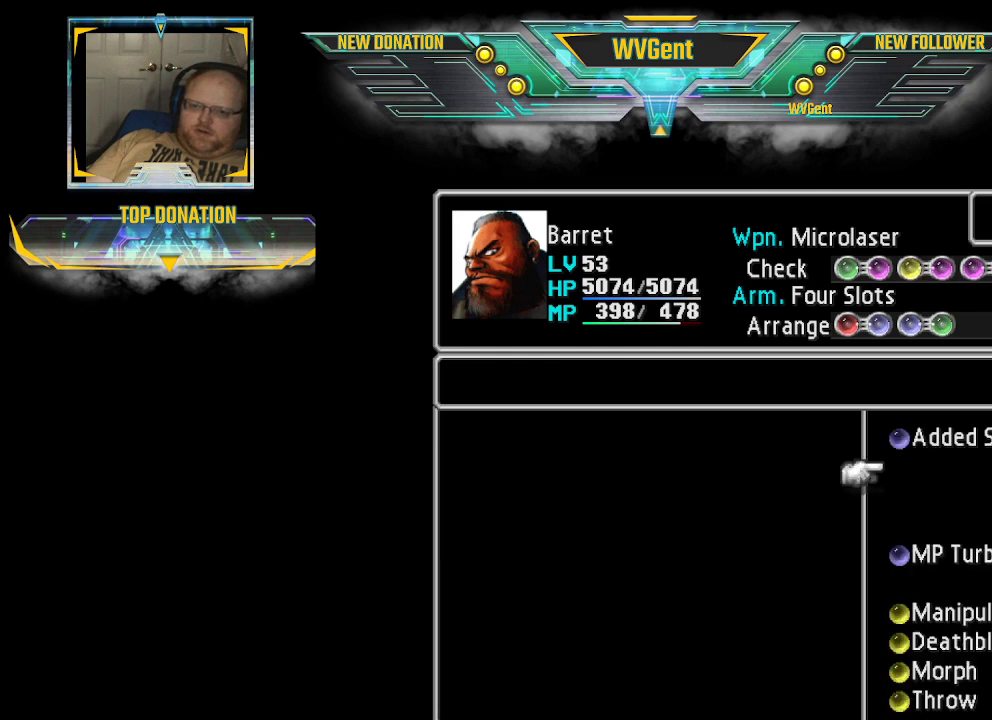
{"buttons": [], "left_stick": "up", "right_stick": "center", "events": [[67, "left_stick", "up"]]}
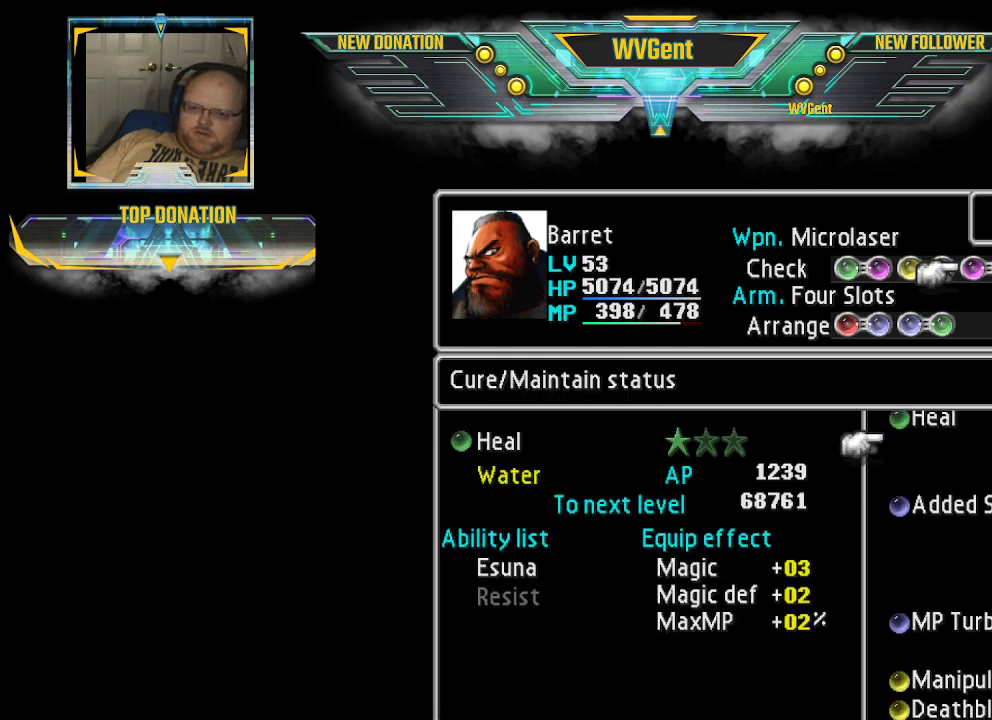
{"buttons": [], "left_stick": "up", "right_stick": "center", "events": []}
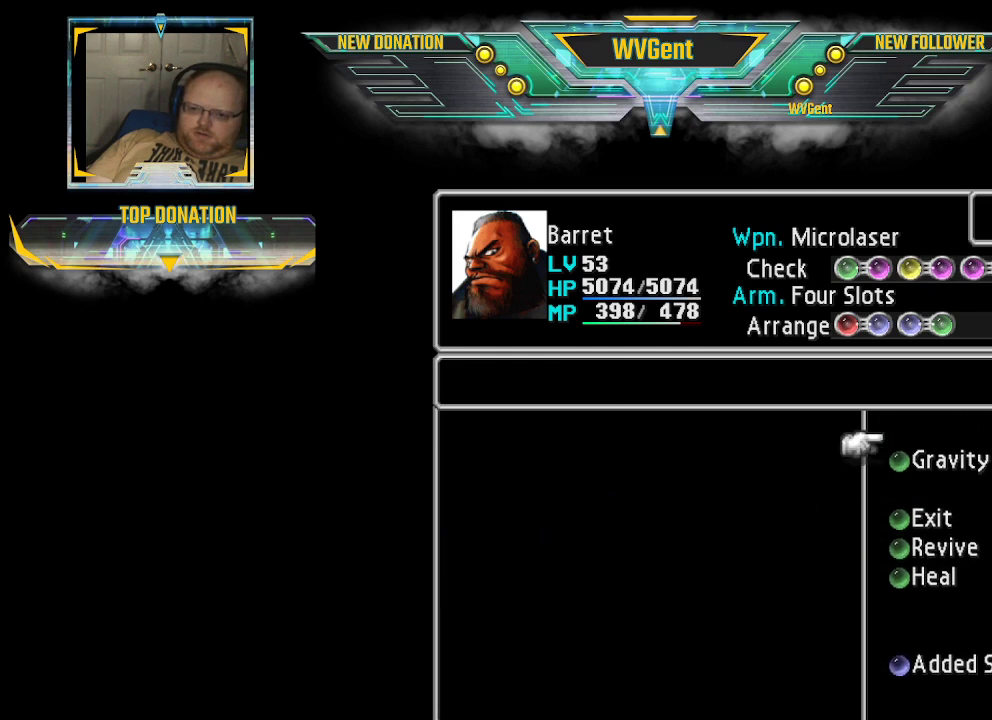
{"buttons": [], "left_stick": "up", "right_stick": "center", "events": []}
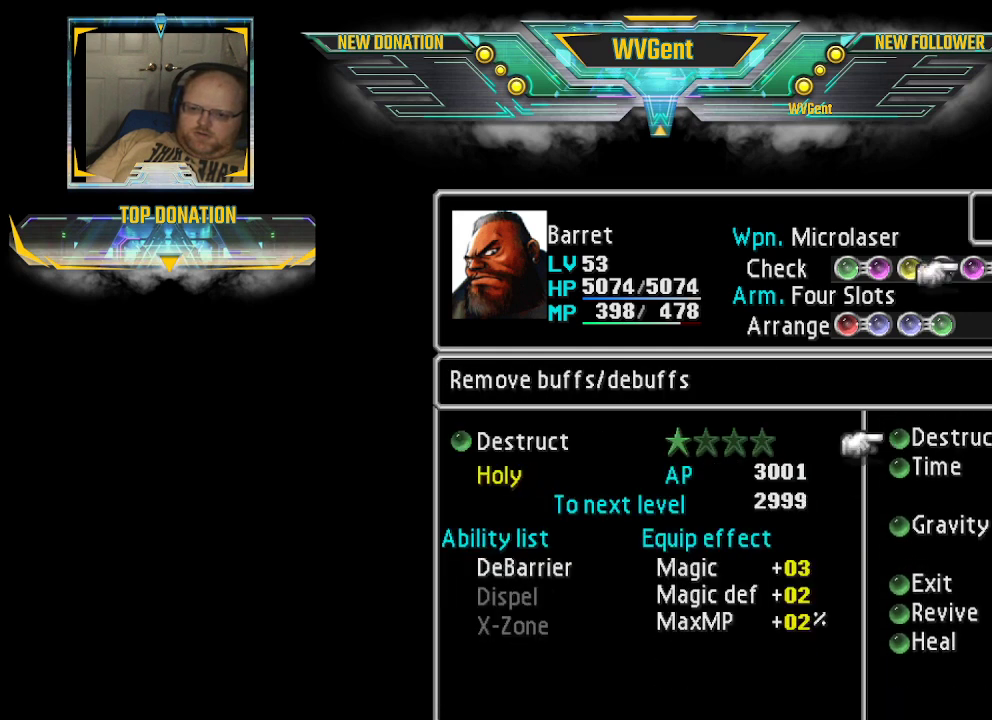
{"buttons": [], "left_stick": "down", "right_stick": "center", "events": [[133, "left_stick", "center"], [400, "left_stick", "down"]]}
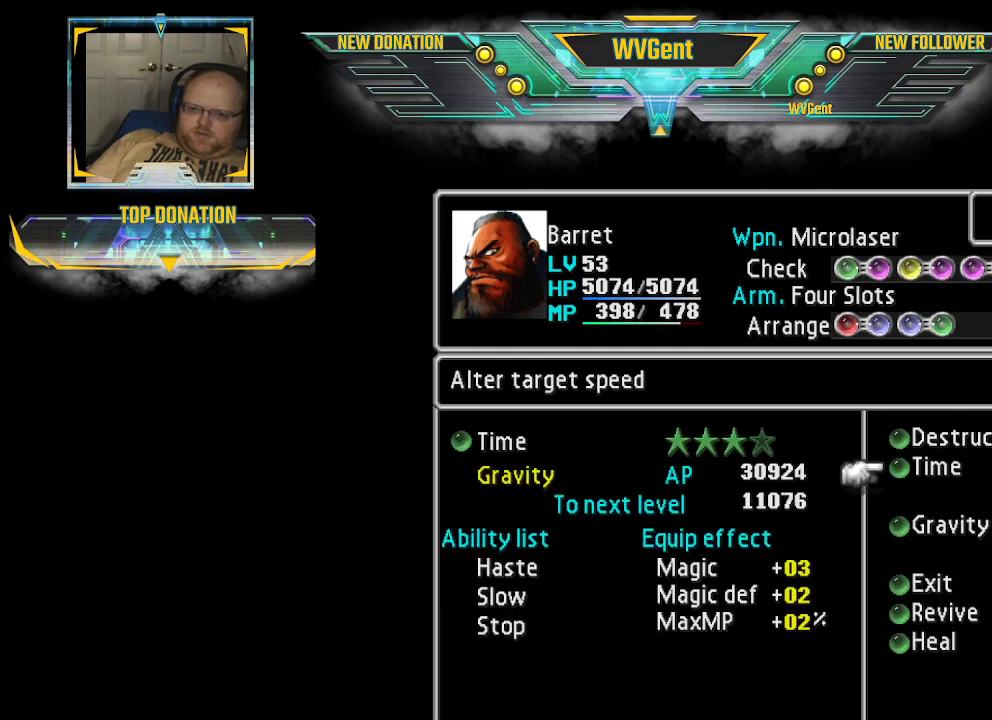
{"buttons": [], "left_stick": "down", "right_stick": "center", "events": []}
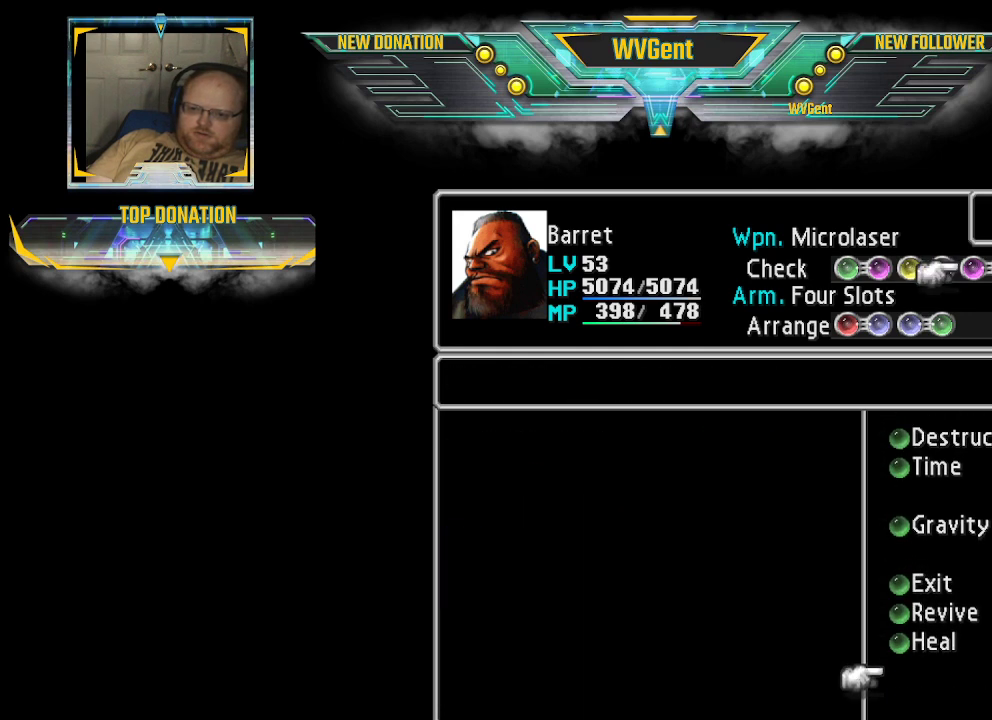
{"buttons": [], "left_stick": "center", "right_stick": "center", "events": [[333, "left_stick", "center"]]}
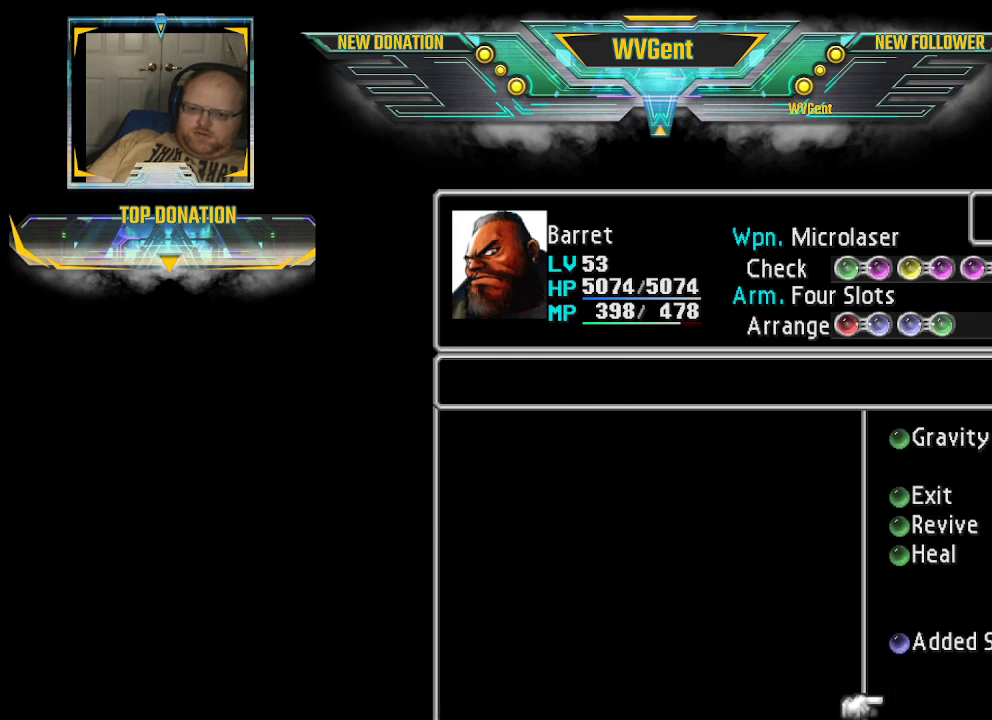
{"buttons": [], "left_stick": "up", "right_stick": "center", "events": [[167, "left_stick", "up"]]}
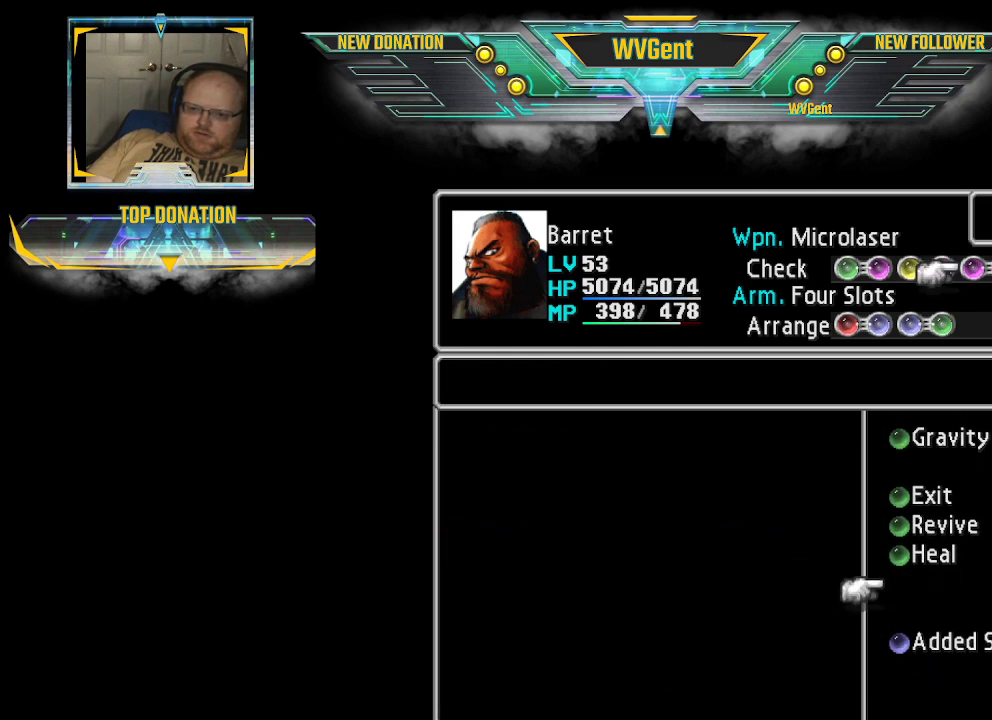
{"buttons": [], "left_stick": "center", "right_stick": "center", "events": [[200, "left_stick", "center"]]}